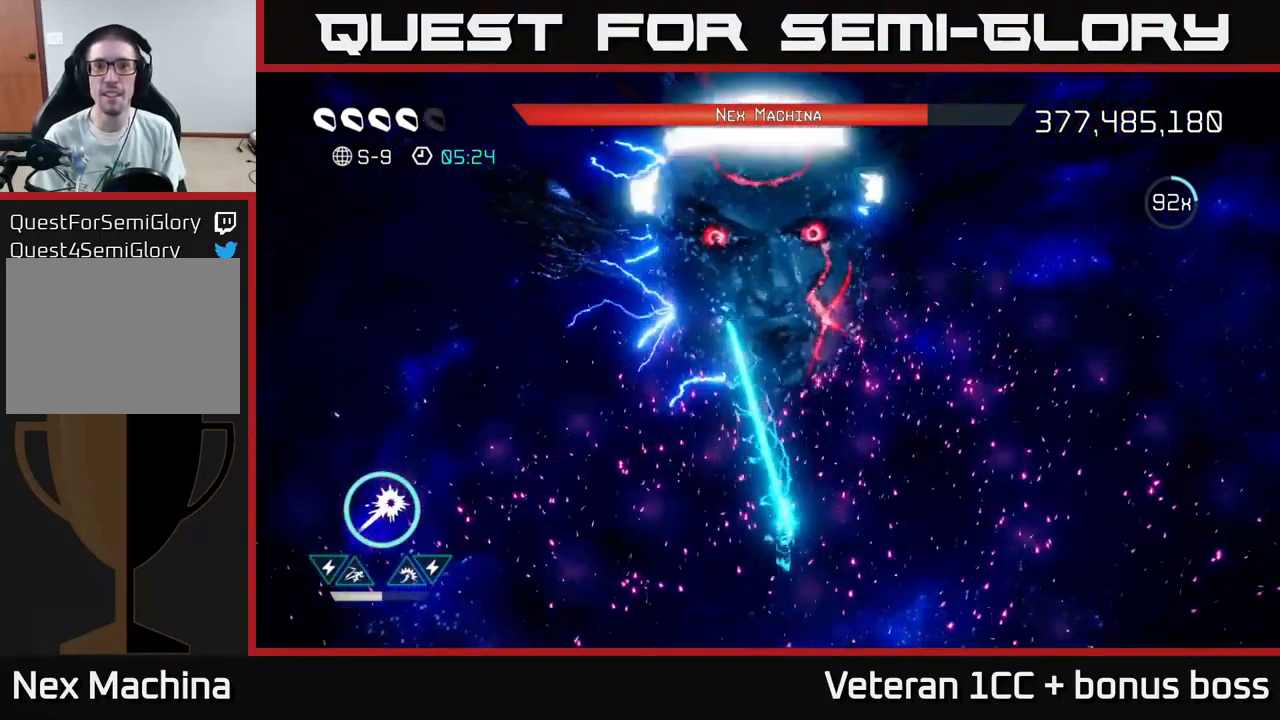
Gameplay with a controller (Xbox layout); each line is a JSON object with the inputs held at the frame after it. "events" lists button and stick changes between this image and that frame as [ms after this image, input, new state], when the widget could be followed in between.
{"buttons": ["R2"], "left_stick": "down", "right_stick": "up", "events": [[417, "left_stick", "center"], [467, "left_stick", "down"]]}
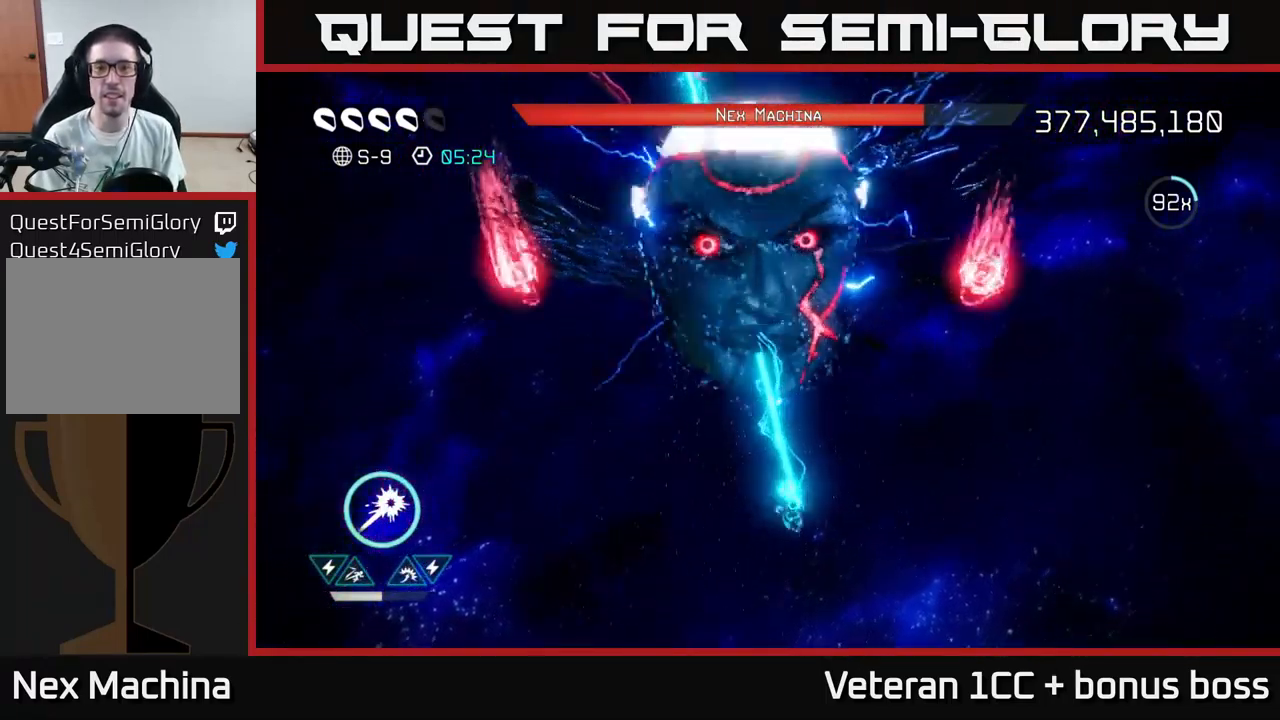
{"buttons": ["R2"], "left_stick": "up-right", "right_stick": "up-right", "events": [[183, "right_stick", "up-right"], [217, "left_stick", "right"], [350, "left_stick", "up-right"]]}
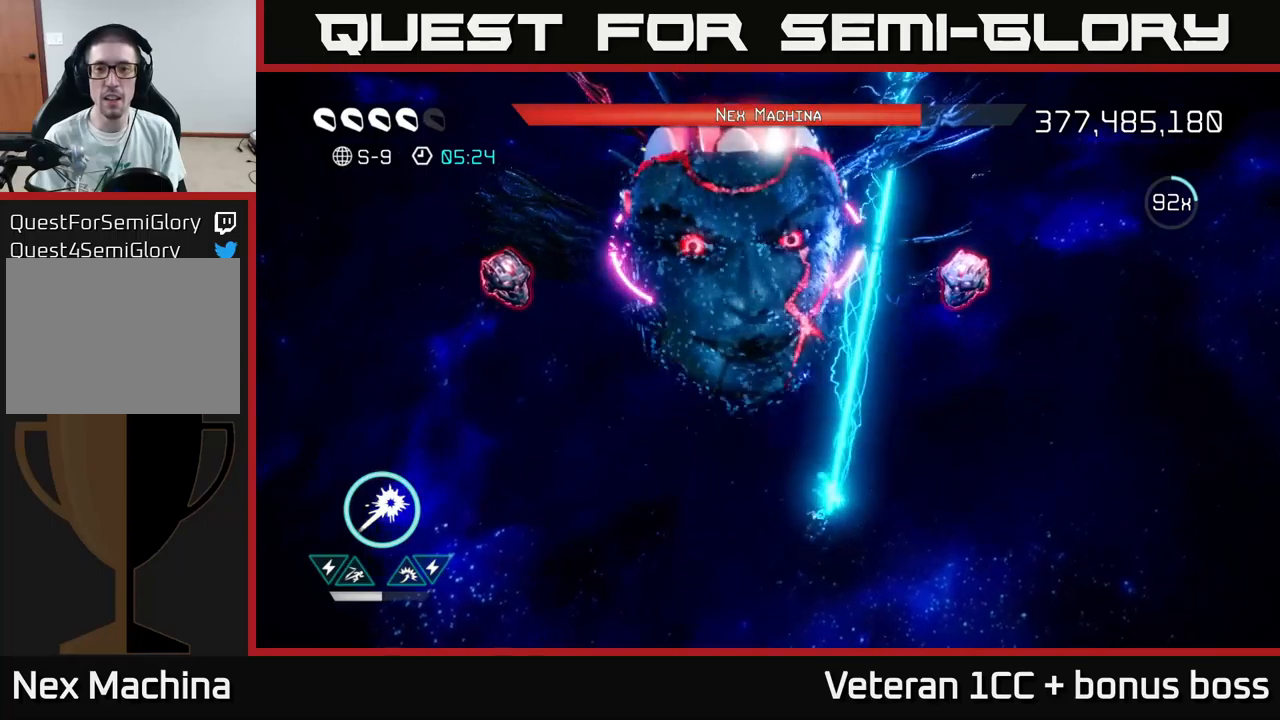
{"buttons": ["R2"], "left_stick": "down-left", "right_stick": "up-right", "events": [[217, "left_stick", "down-left"]]}
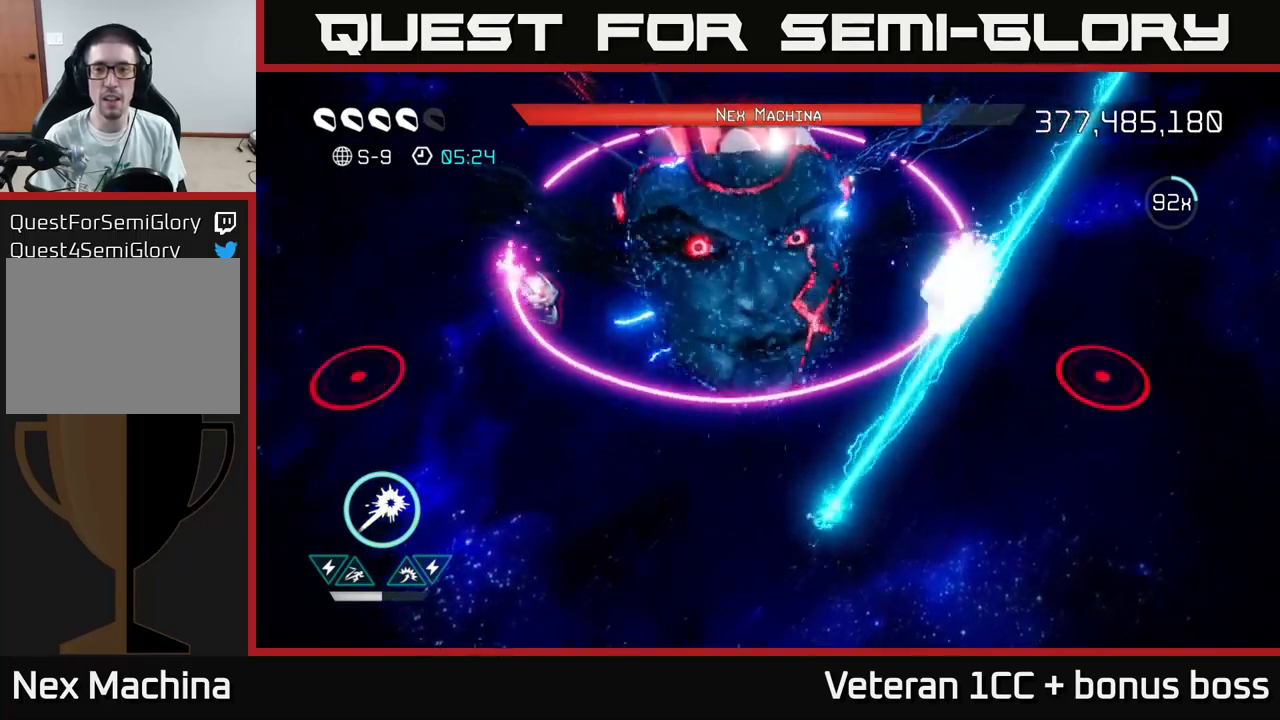
{"buttons": ["L2", "R2"], "left_stick": "up", "right_stick": "up", "events": [[334, "right_stick", "up"], [384, "left_stick", "up-left"], [417, "L2", "down"], [434, "left_stick", "up"]]}
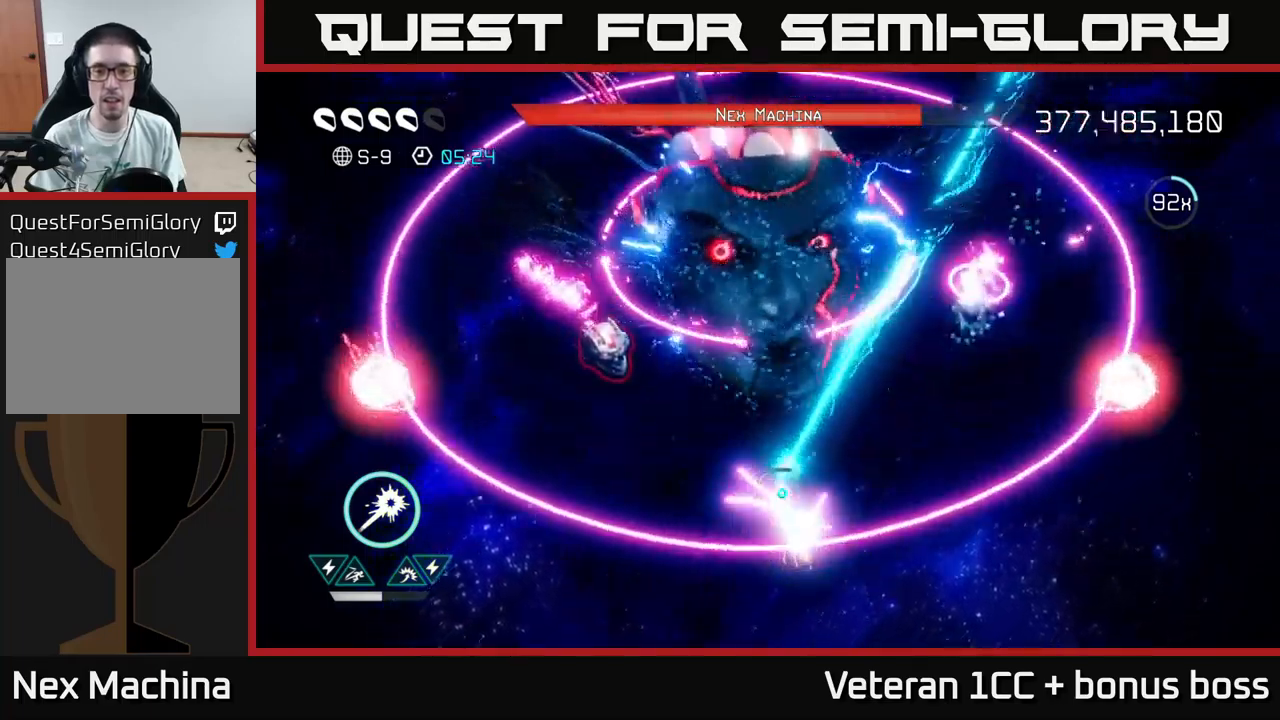
{"buttons": ["R2"], "left_stick": "down", "right_stick": "up-left", "events": [[17, "right_stick", "up-left"], [100, "L2", "up"], [134, "left_stick", "down"]]}
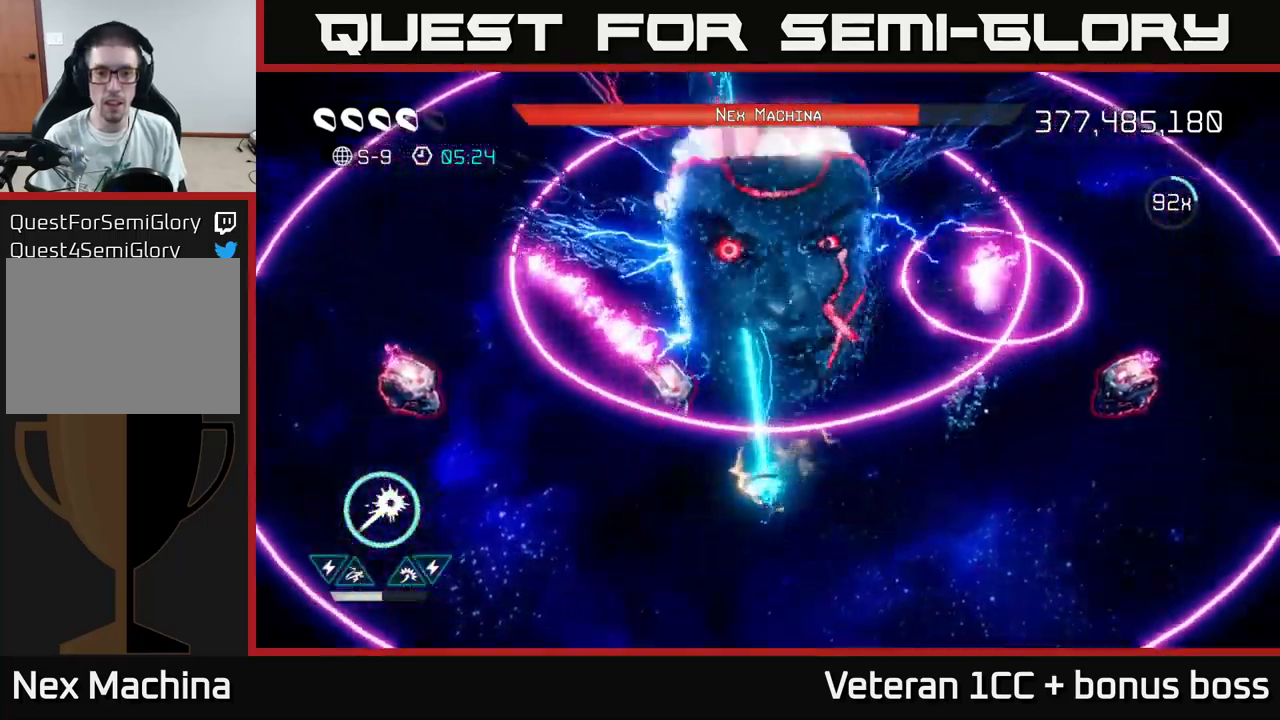
{"buttons": ["R2"], "left_stick": "up-left", "right_stick": "up", "events": [[167, "L2", "down"], [267, "left_stick", "left"], [300, "L2", "up"], [350, "right_stick", "up"], [467, "left_stick", "up-left"]]}
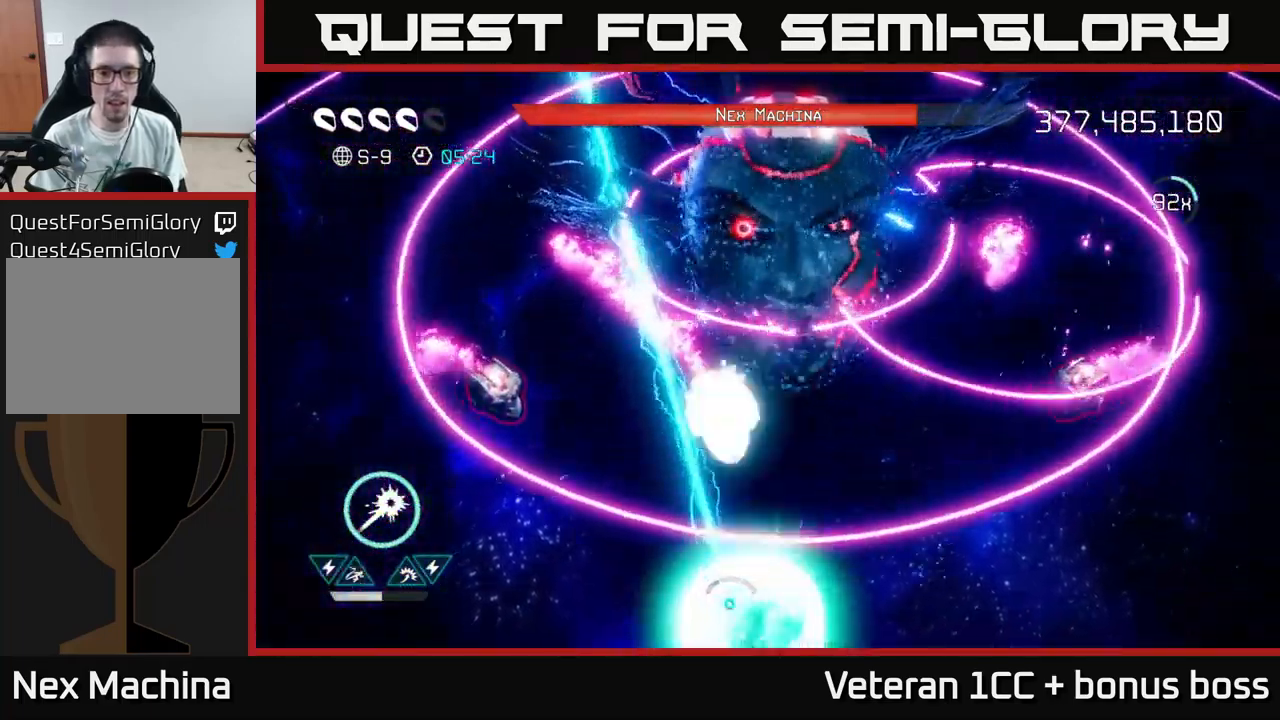
{"buttons": ["R2"], "left_stick": "down-left", "right_stick": "up-right", "events": [[50, "L2", "down"], [84, "left_stick", "left"], [100, "right_stick", "up-right"], [184, "L2", "up"], [417, "left_stick", "down-left"]]}
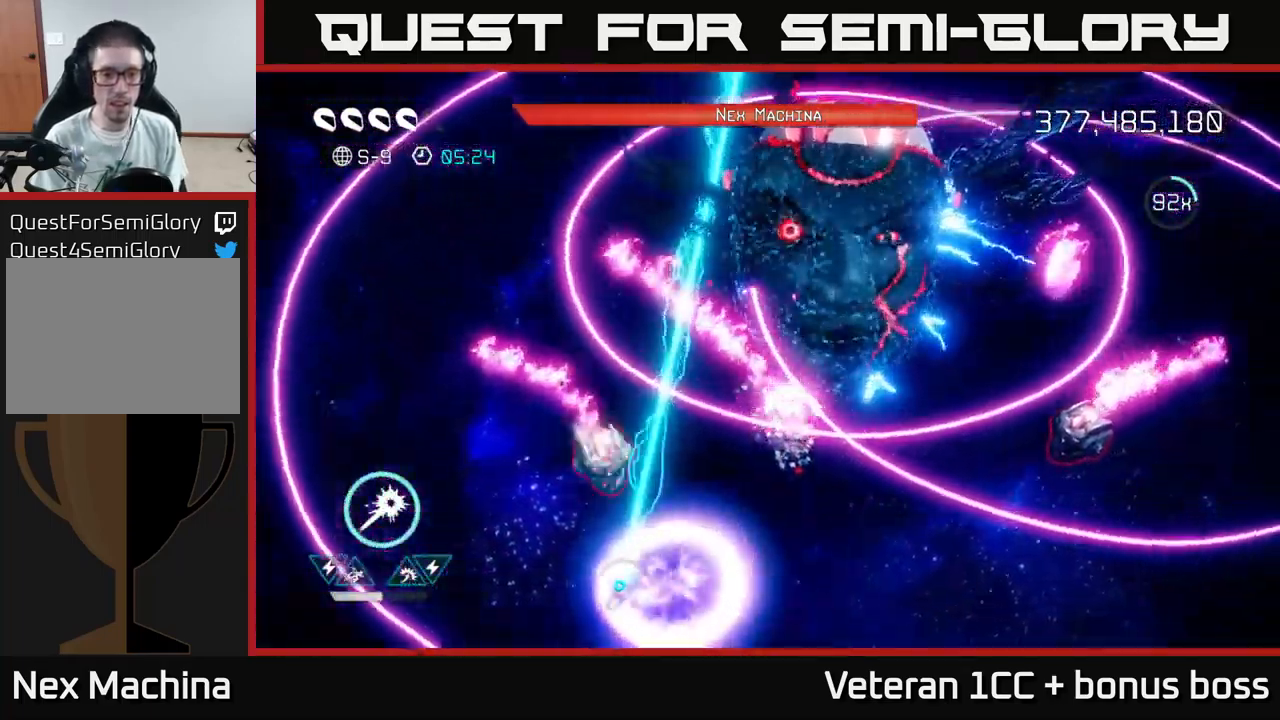
{"buttons": ["L2", "R2"], "left_stick": "up-right", "right_stick": "up-right", "events": [[467, "left_stick", "up-right"], [484, "L2", "down"]]}
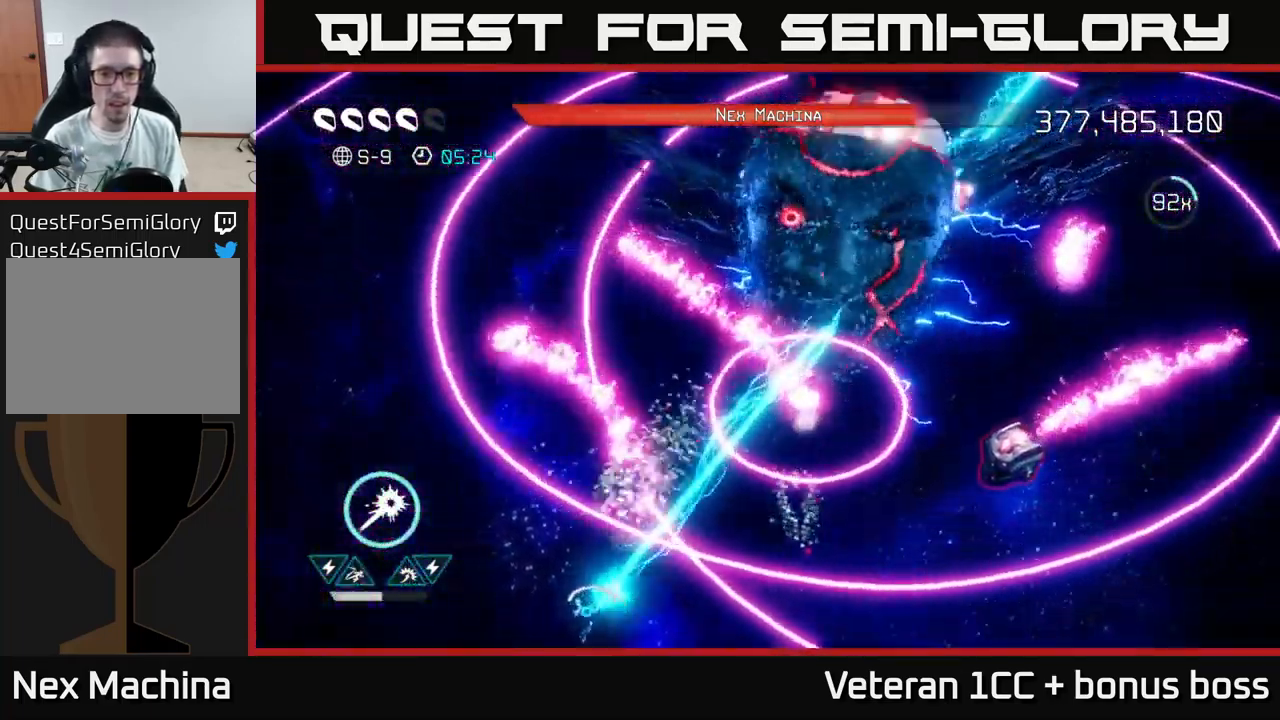
{"buttons": ["R2"], "left_stick": "left", "right_stick": "right", "events": [[67, "left_stick", "up"], [217, "left_stick", "left"], [284, "left_stick", "down-left"], [300, "L2", "up"], [334, "right_stick", "right"], [400, "left_stick", "left"]]}
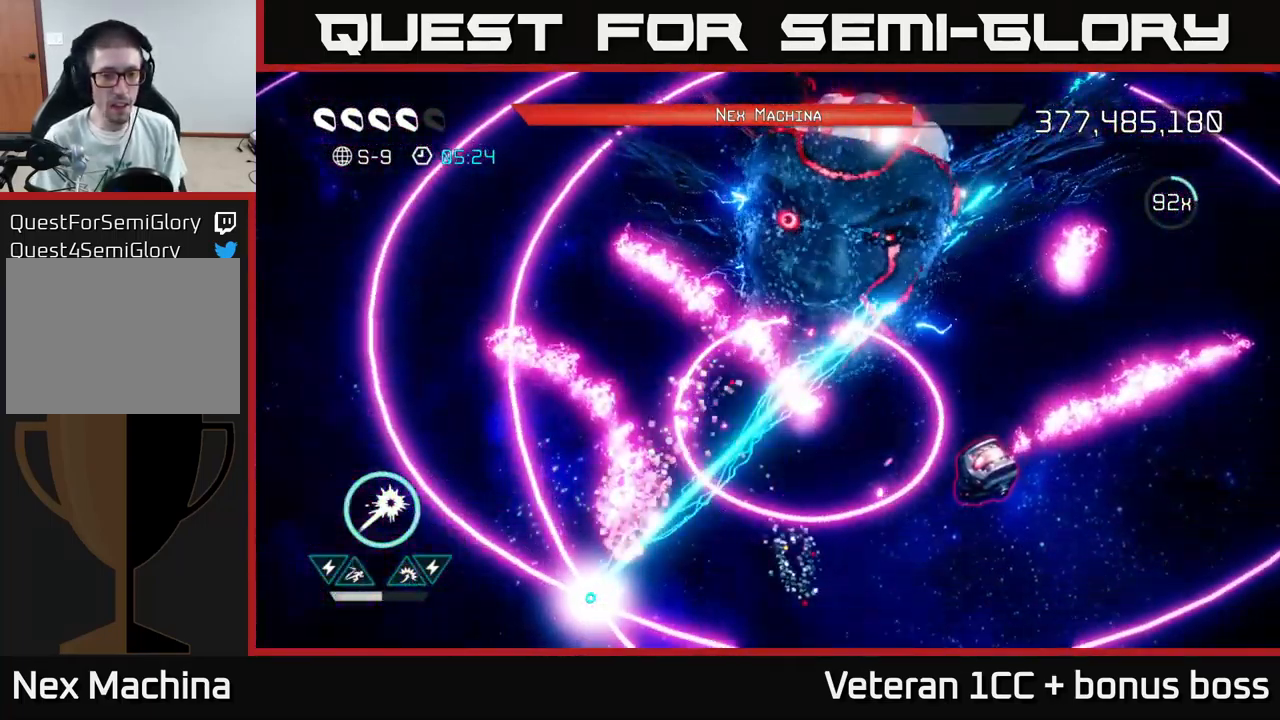
{"buttons": [], "left_stick": "center", "right_stick": "center", "events": [[50, "right_stick", "up-right"], [134, "left_stick", "up-left"], [300, "R2", "up"], [334, "left_stick", "center"], [367, "right_stick", "center"]]}
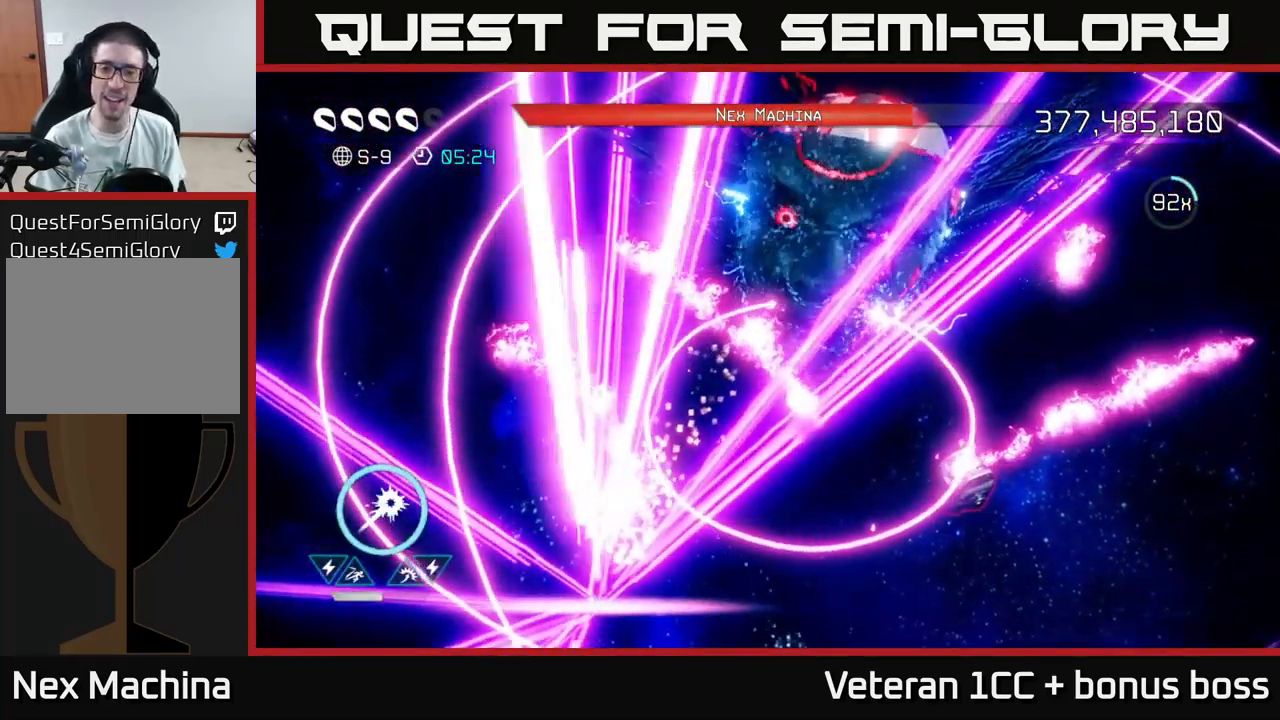
{"buttons": [], "left_stick": "center", "right_stick": "center", "events": []}
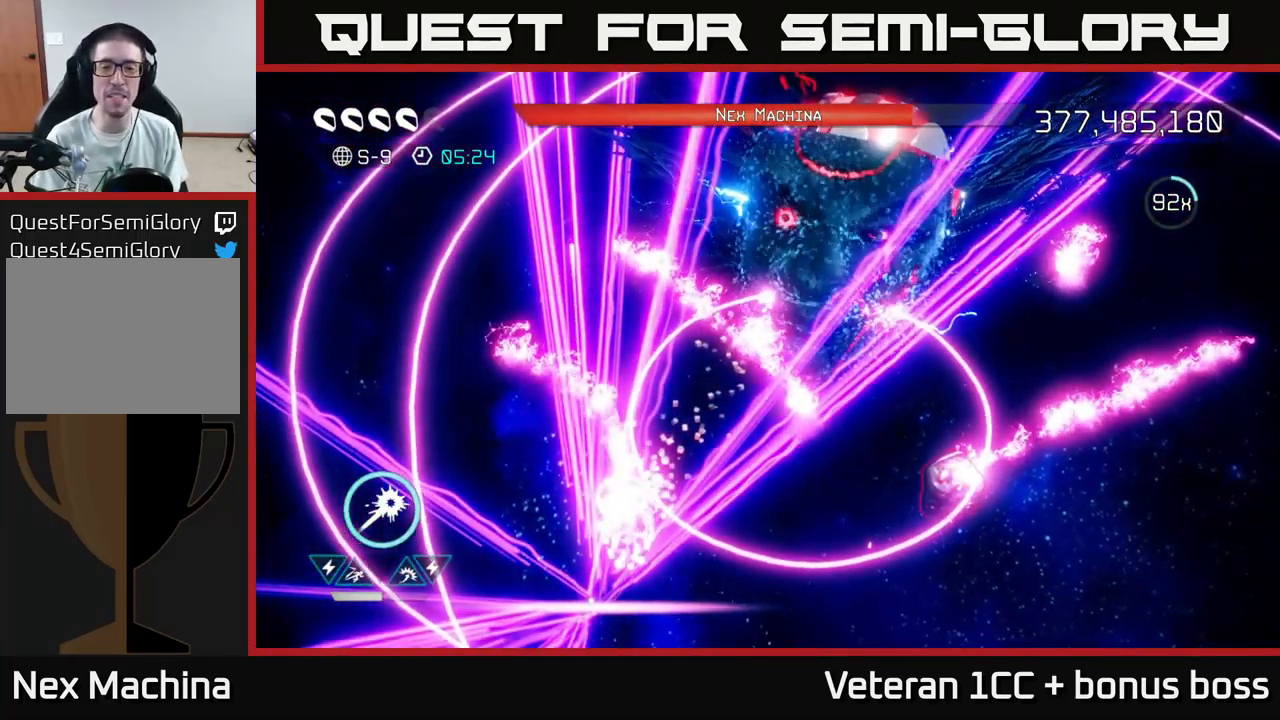
{"buttons": [], "left_stick": "center", "right_stick": "center", "events": []}
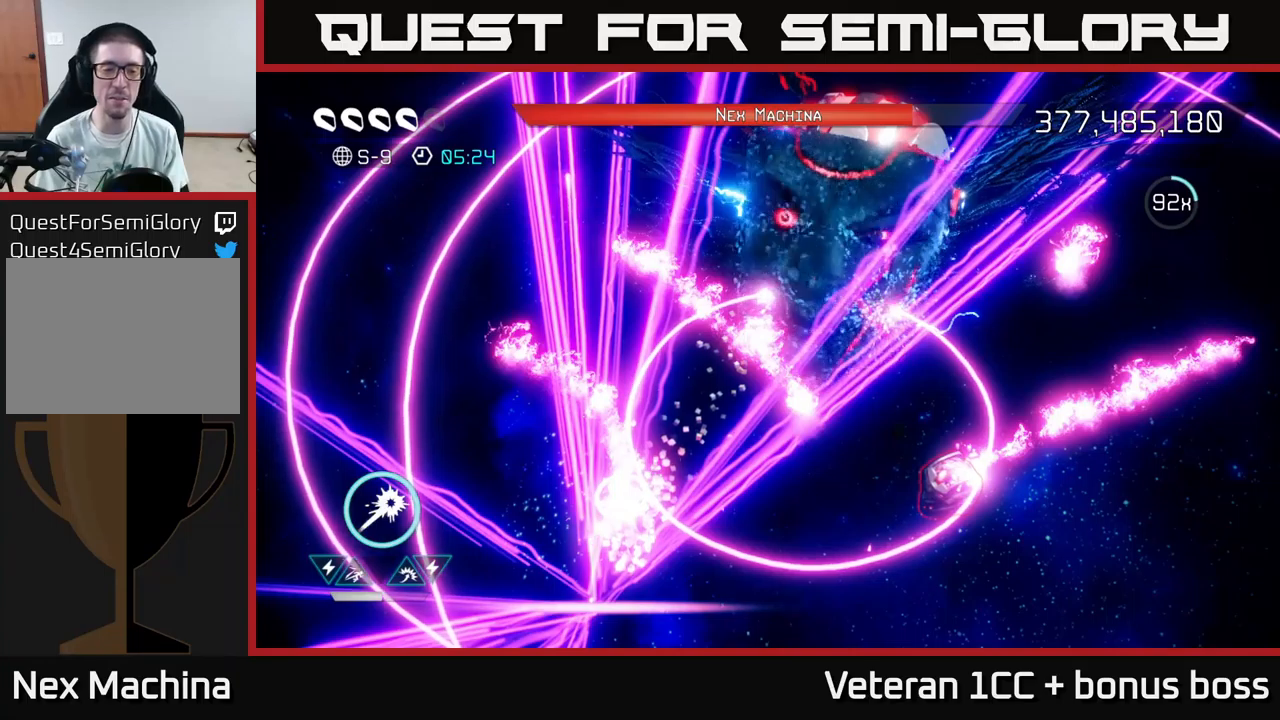
{"buttons": [], "left_stick": "center", "right_stick": "center", "events": []}
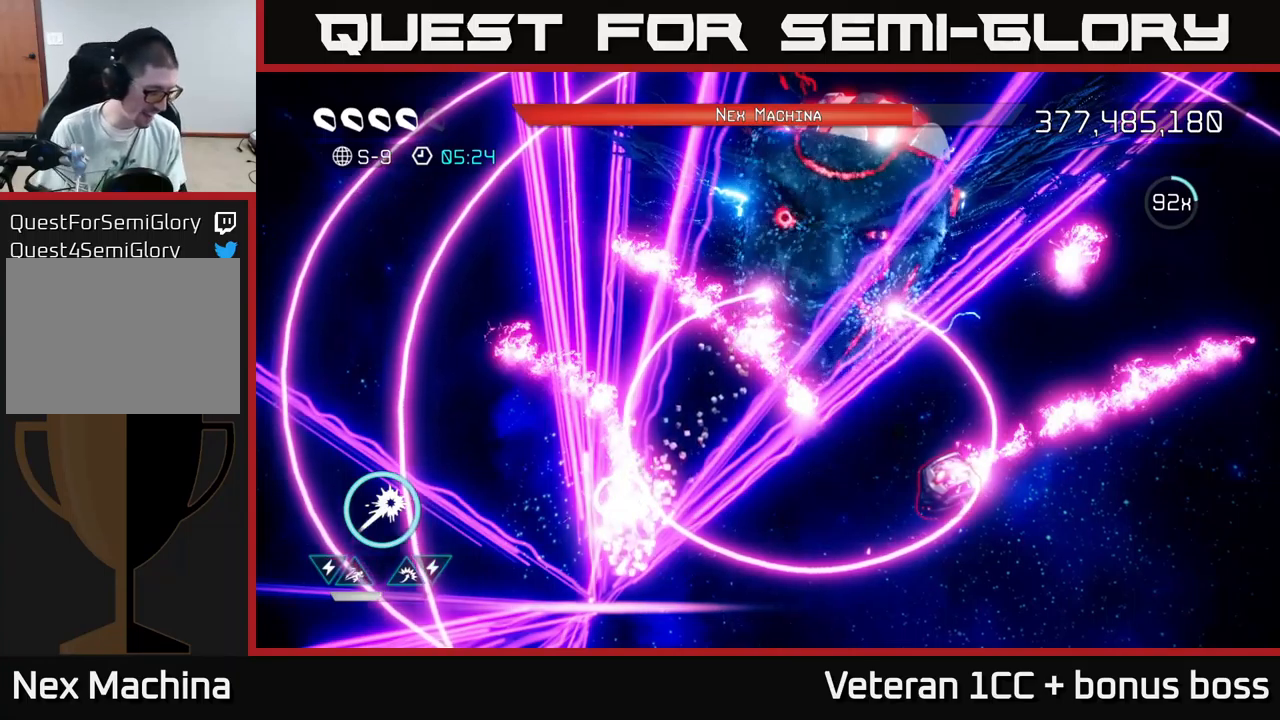
{"buttons": [], "left_stick": "center", "right_stick": "center", "events": []}
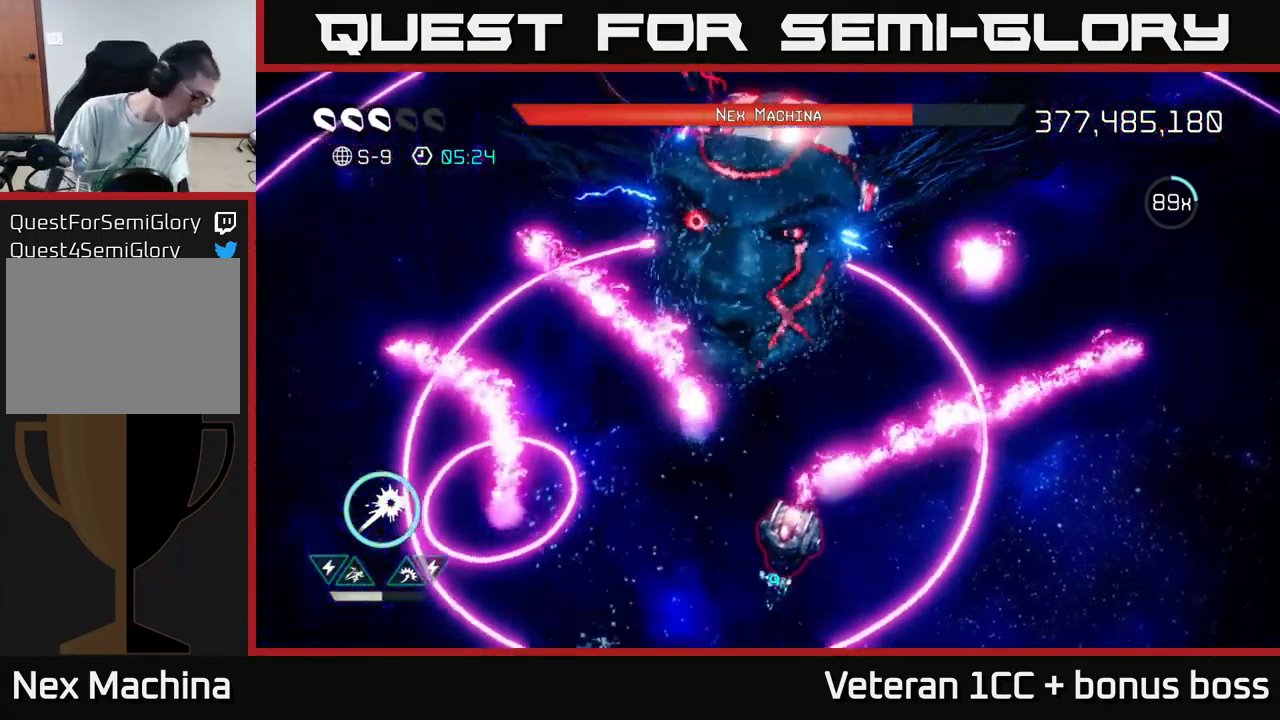
{"buttons": ["R2"], "left_stick": "center", "right_stick": "up-right", "events": [[233, "right_stick", "up-right"], [467, "R2", "down"]]}
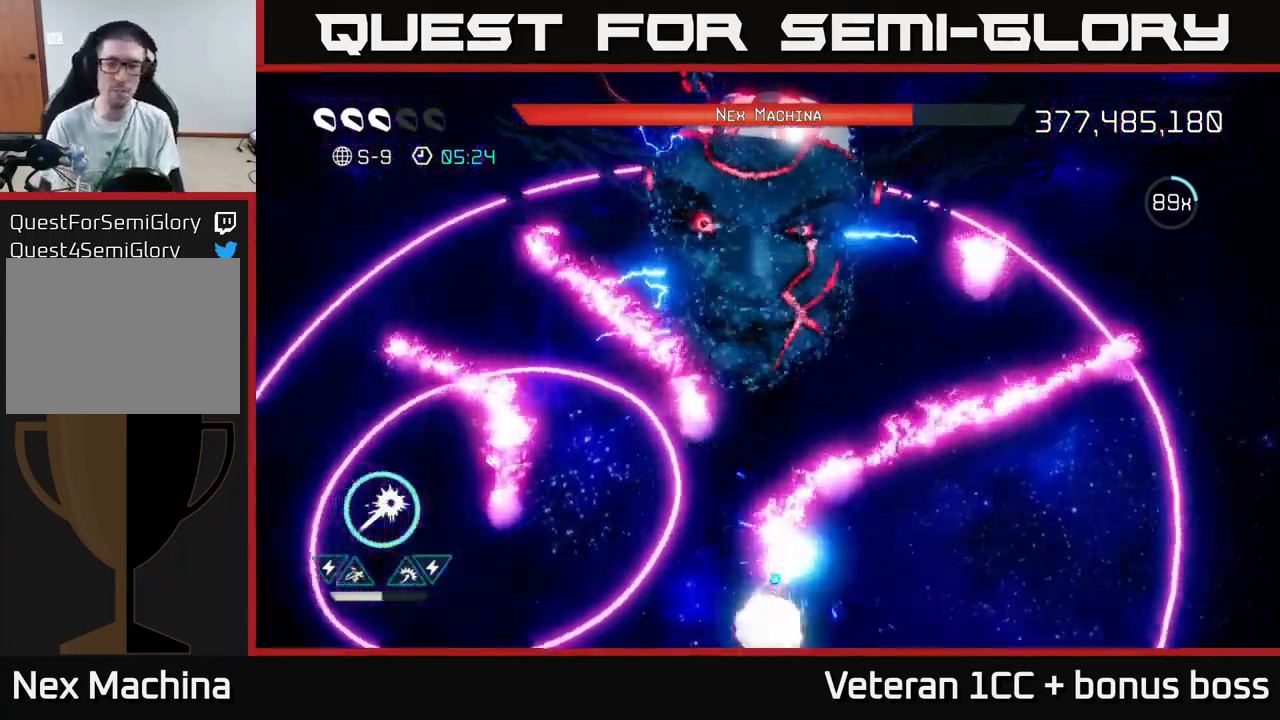
{"buttons": [], "left_stick": "left", "right_stick": "right", "events": [[83, "right_stick", "up-left"], [167, "left_stick", "left"], [433, "R2", "up"], [450, "right_stick", "up-right"], [500, "right_stick", "right"]]}
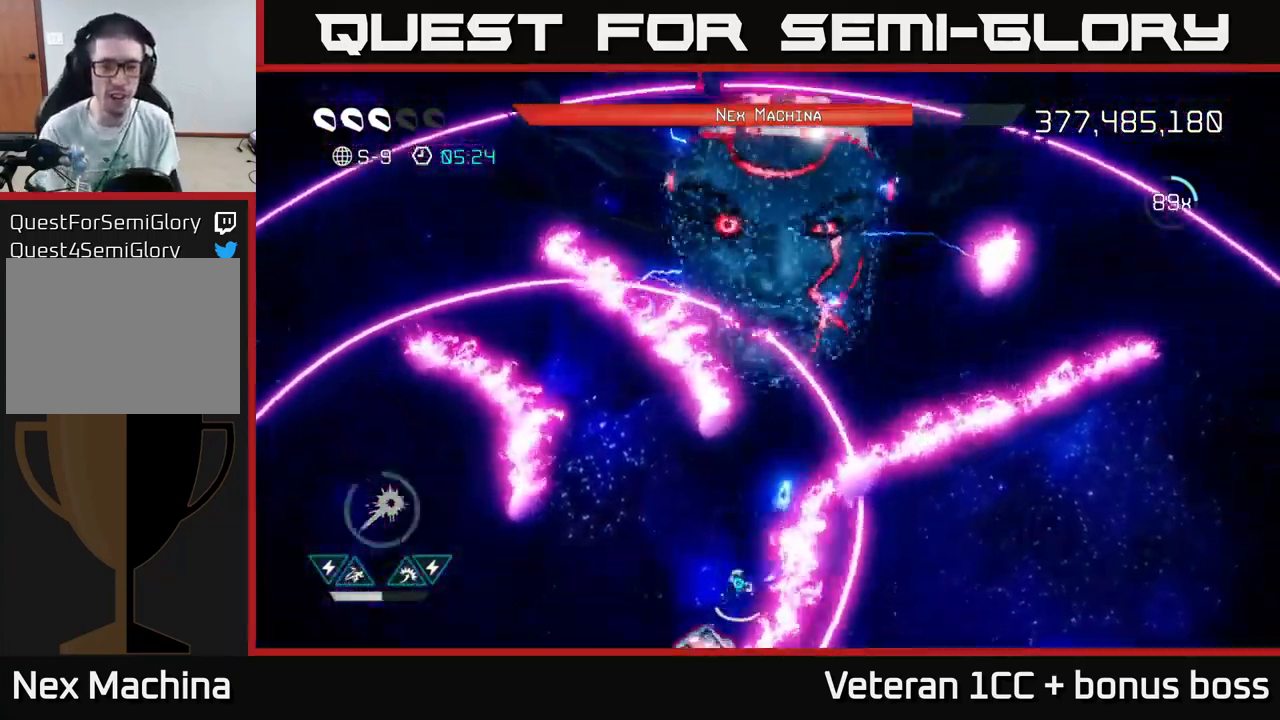
{"buttons": ["R2"], "left_stick": "left", "right_stick": "down-right", "events": [[117, "left_stick", "up-left"], [217, "left_stick", "up"], [233, "right_stick", "down"], [300, "R2", "down"], [400, "left_stick", "left"], [400, "right_stick", "down-right"]]}
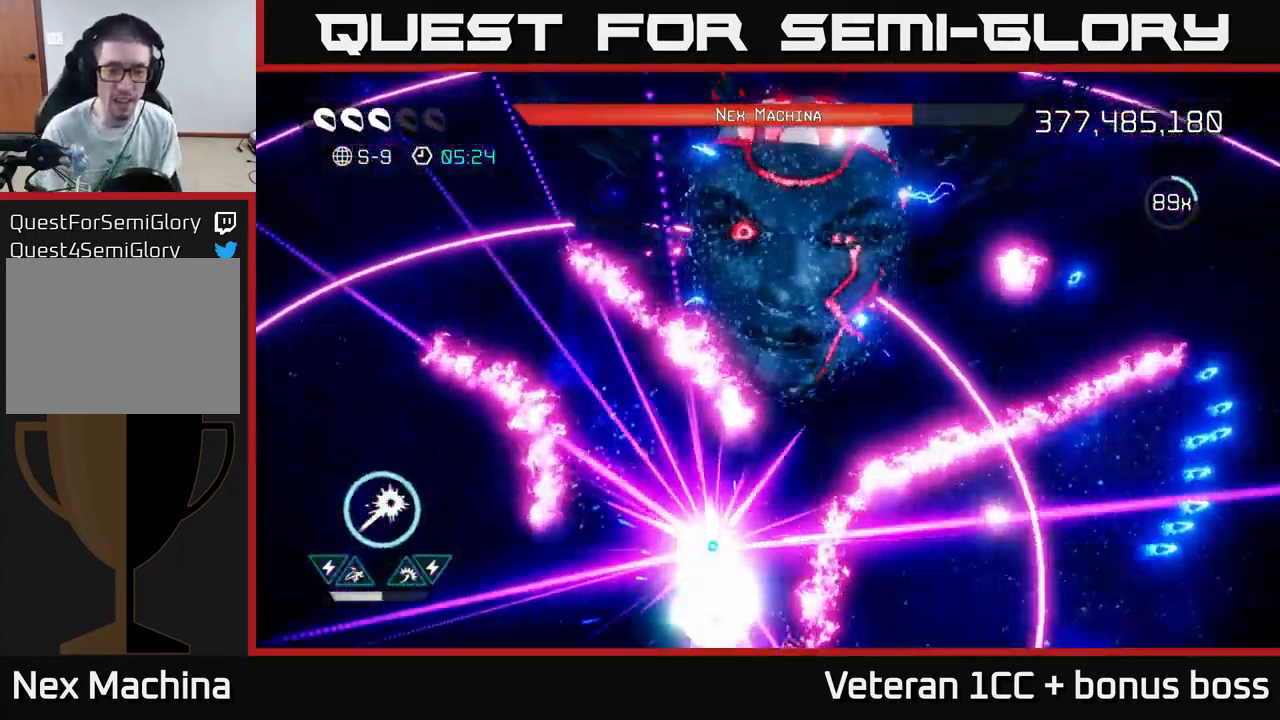
{"buttons": [], "left_stick": "center", "right_stick": "center", "events": [[83, "right_stick", "right"], [217, "R2", "up"], [267, "L2", "down"], [283, "right_stick", "up-right"], [300, "L2", "up"], [450, "left_stick", "center"], [483, "right_stick", "center"]]}
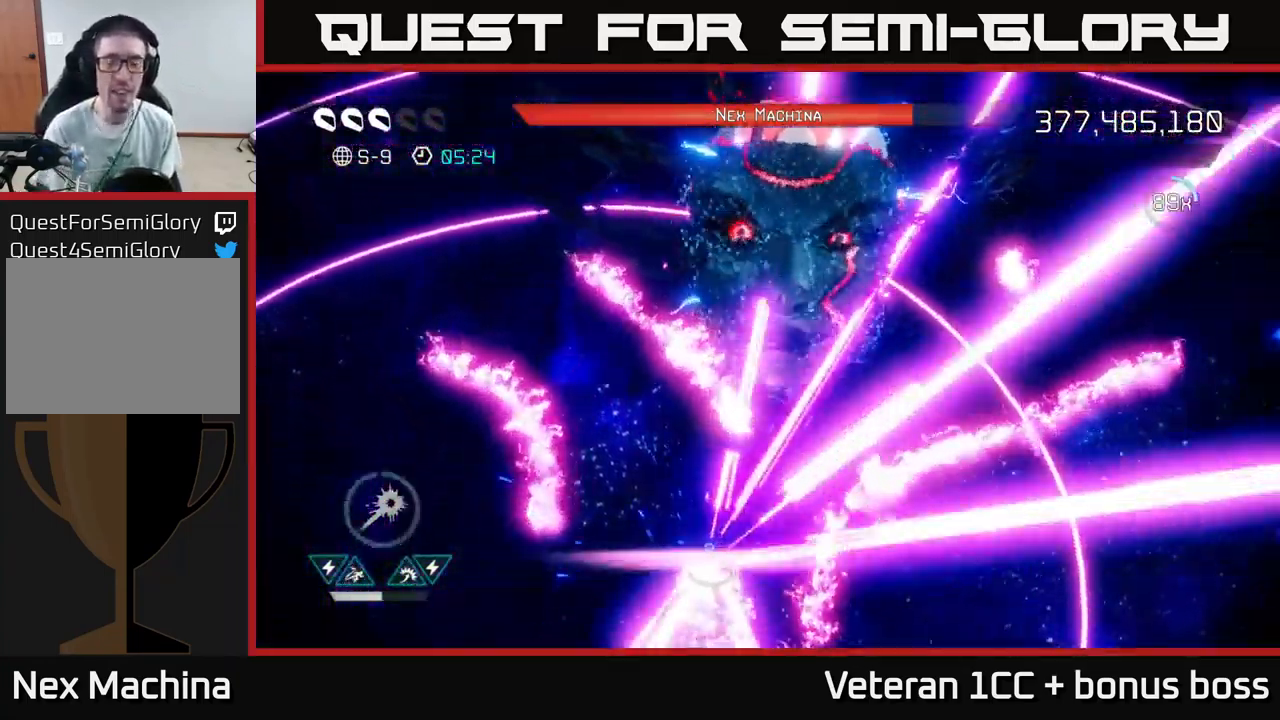
{"buttons": [], "left_stick": "center", "right_stick": "center", "events": []}
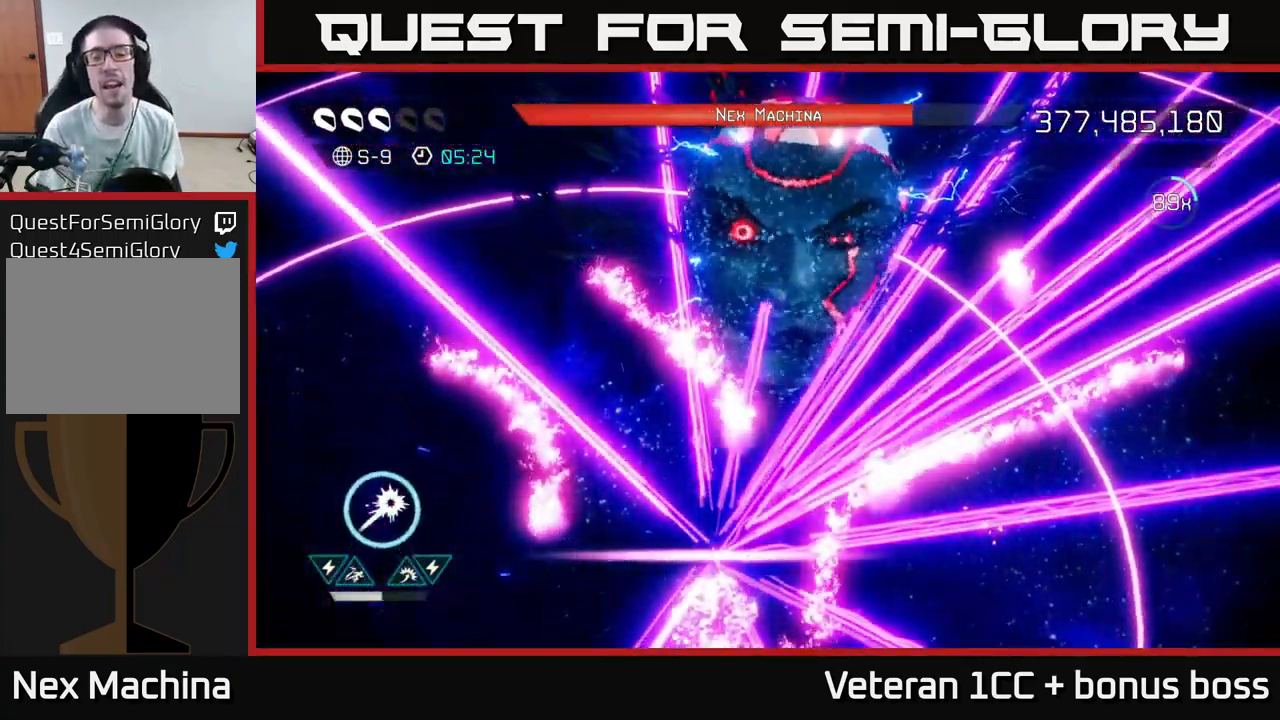
{"buttons": [], "left_stick": "center", "right_stick": "center", "events": []}
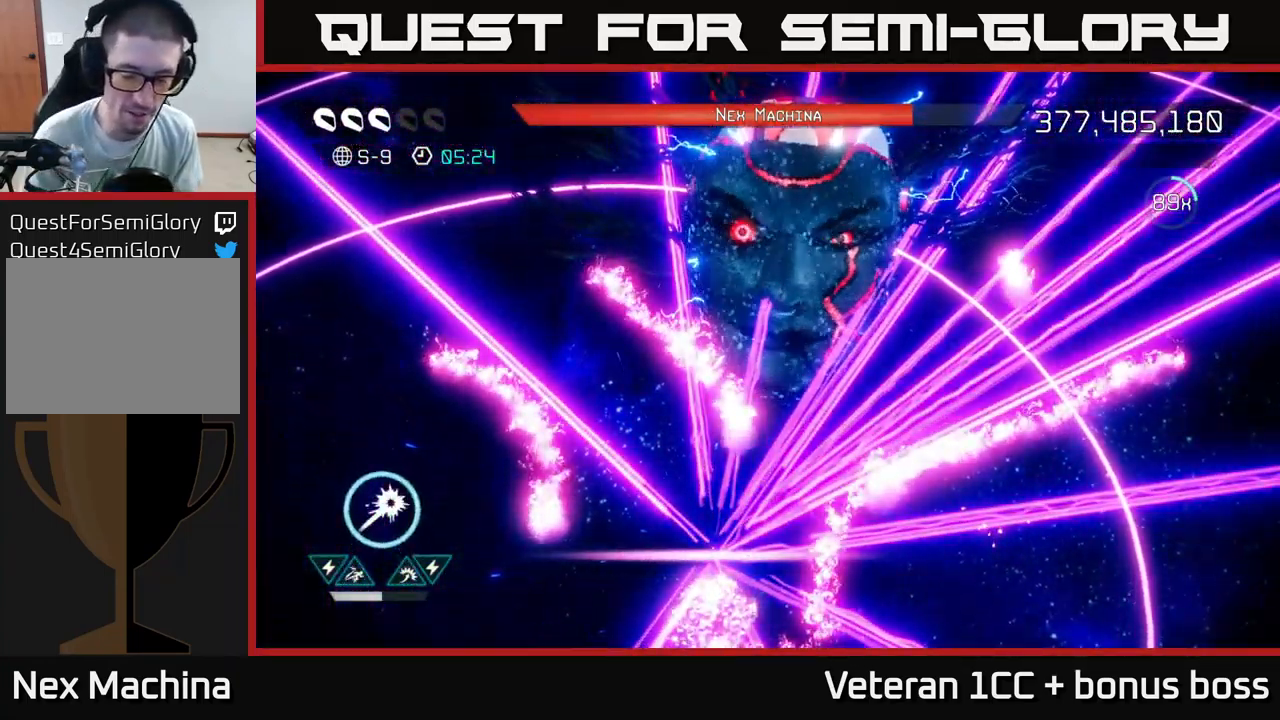
{"buttons": [], "left_stick": "center", "right_stick": "center", "events": []}
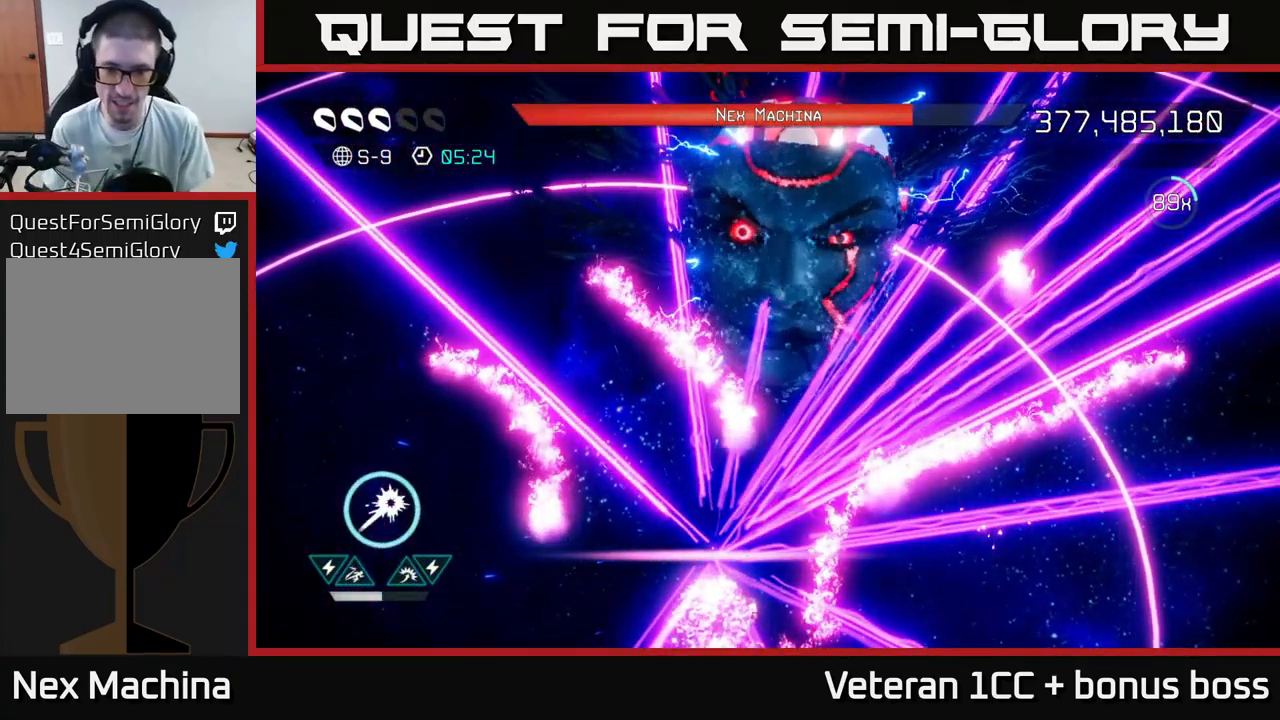
{"buttons": [], "left_stick": "down-left", "right_stick": "down-right", "events": [[167, "left_stick", "down-left"], [250, "right_stick", "right"], [367, "right_stick", "down-right"]]}
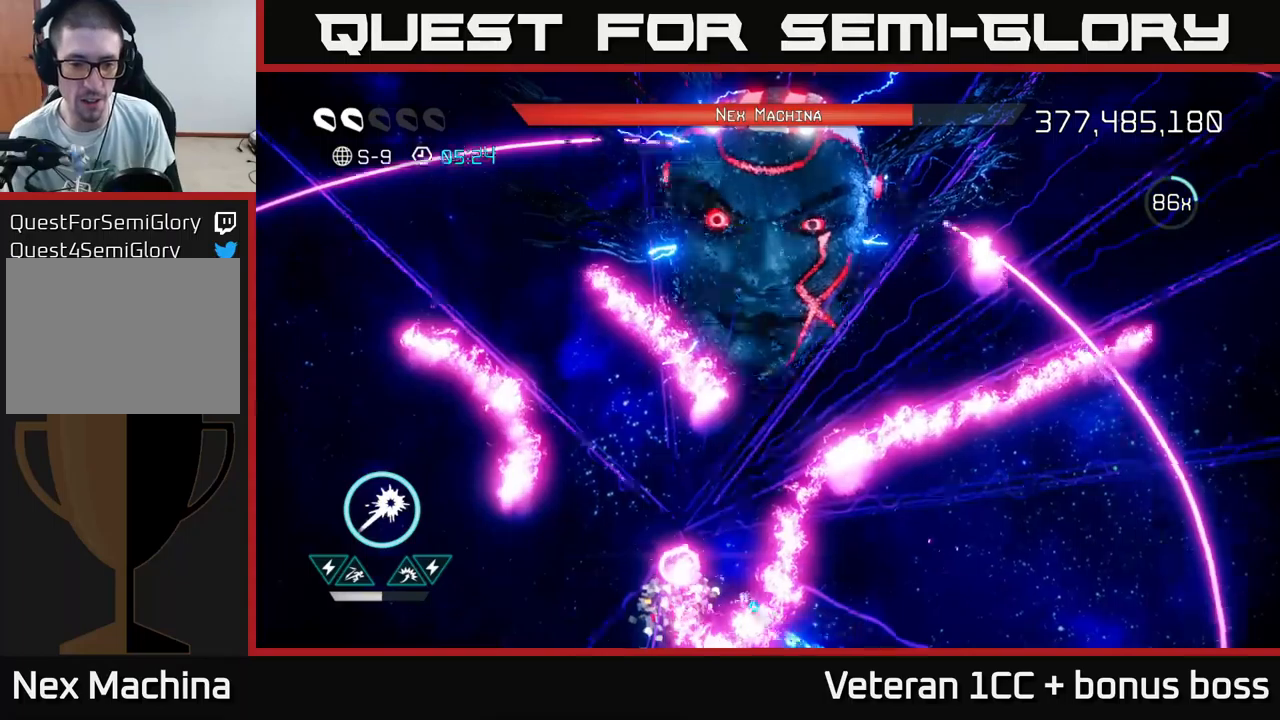
{"buttons": [], "left_stick": "up-left", "right_stick": "up", "events": [[50, "right_stick", "right"], [67, "R2", "down"], [83, "left_stick", "left"], [217, "left_stick", "up"], [217, "right_stick", "up-right"], [283, "R2", "up"], [333, "left_stick", "up-left"], [333, "right_stick", "up"]]}
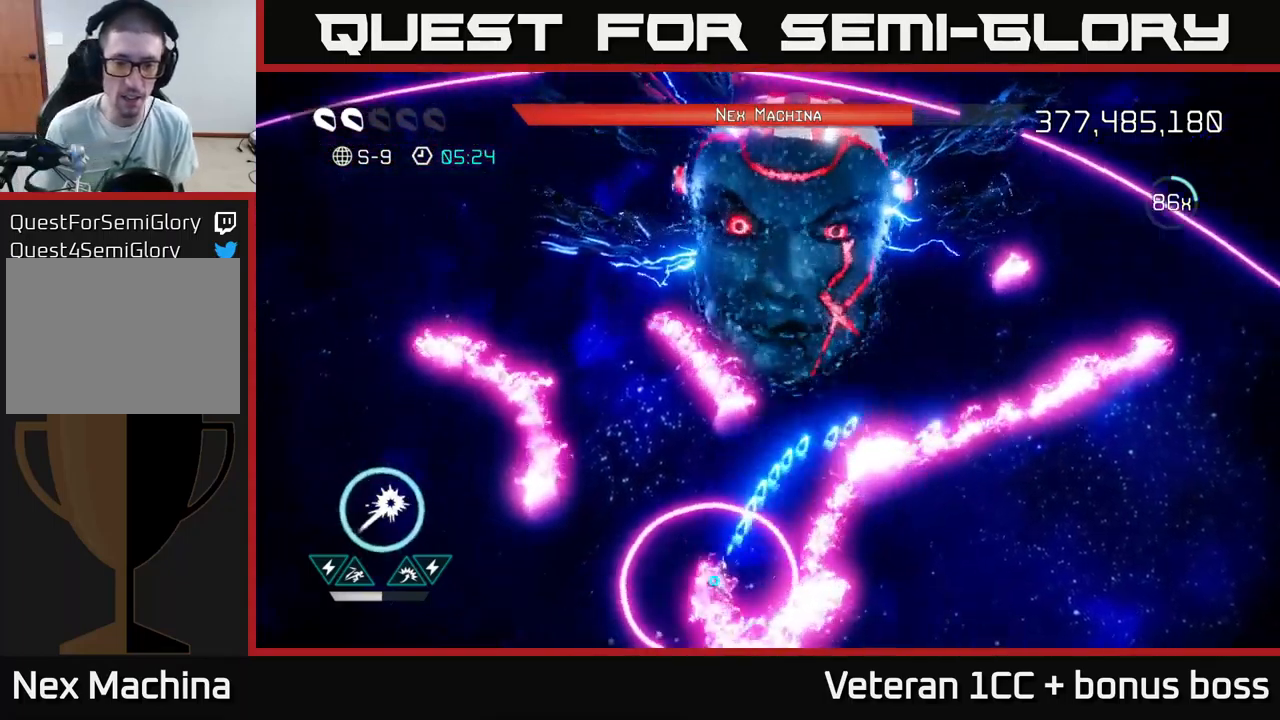
{"buttons": ["R2"], "left_stick": "center", "right_stick": "up-right", "events": [[33, "left_stick", "left"], [67, "right_stick", "up-right"], [317, "R2", "down"], [333, "left_stick", "center"]]}
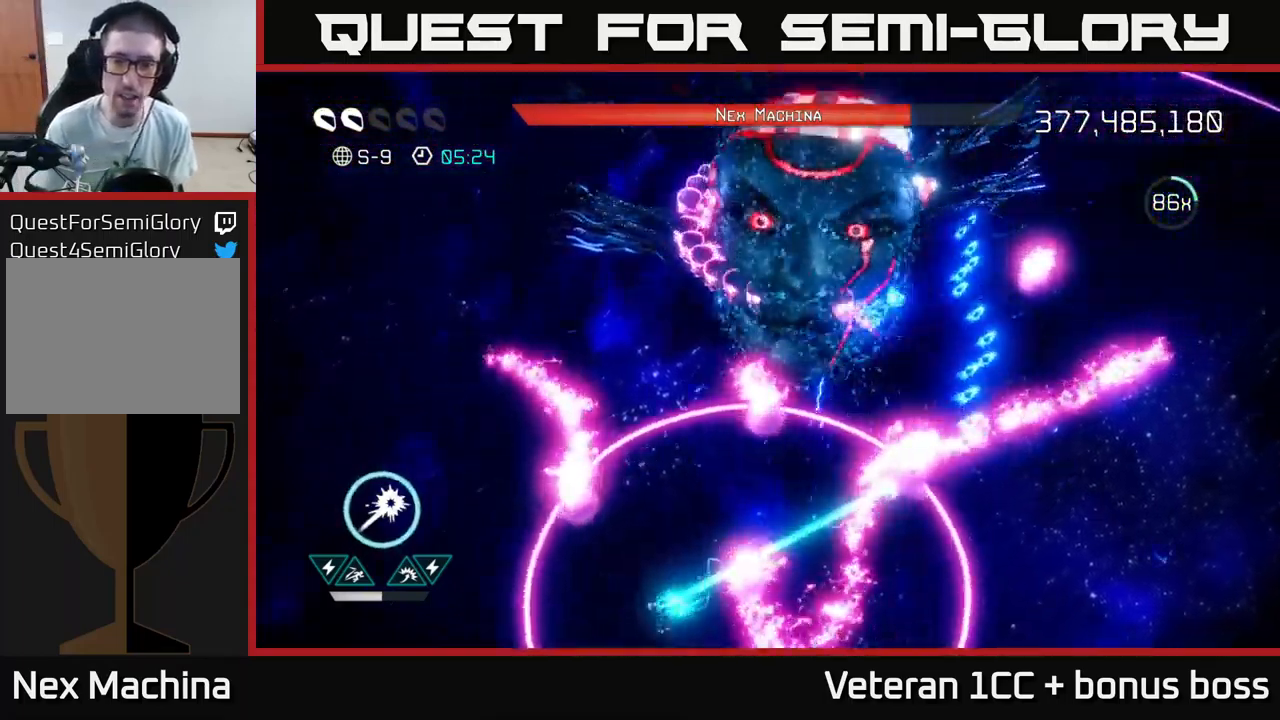
{"buttons": ["R2"], "left_stick": "down-left", "right_stick": "up", "events": [[17, "left_stick", "down"], [67, "left_stick", "down-left"], [200, "left_stick", "center"], [217, "right_stick", "up"], [433, "left_stick", "down-left"]]}
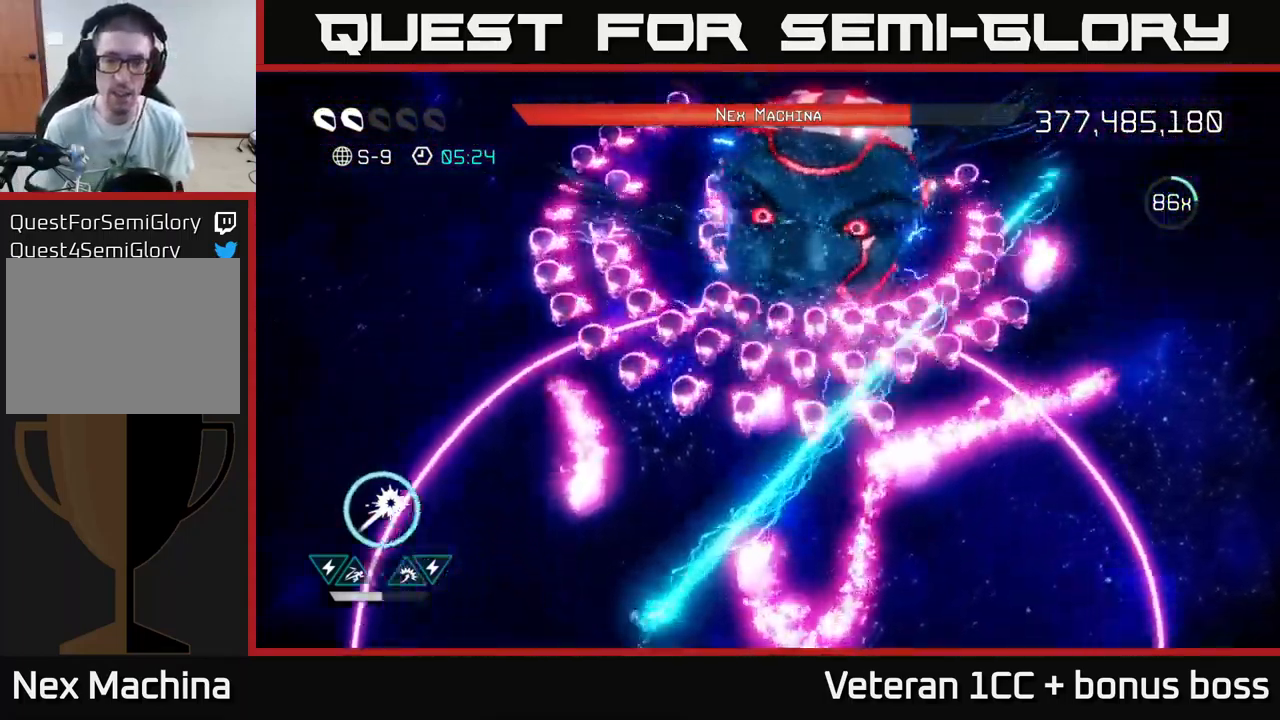
{"buttons": ["R2"], "left_stick": "center", "right_stick": "up", "events": [[133, "left_stick", "down-right"], [217, "left_stick", "up-left"], [467, "left_stick", "center"]]}
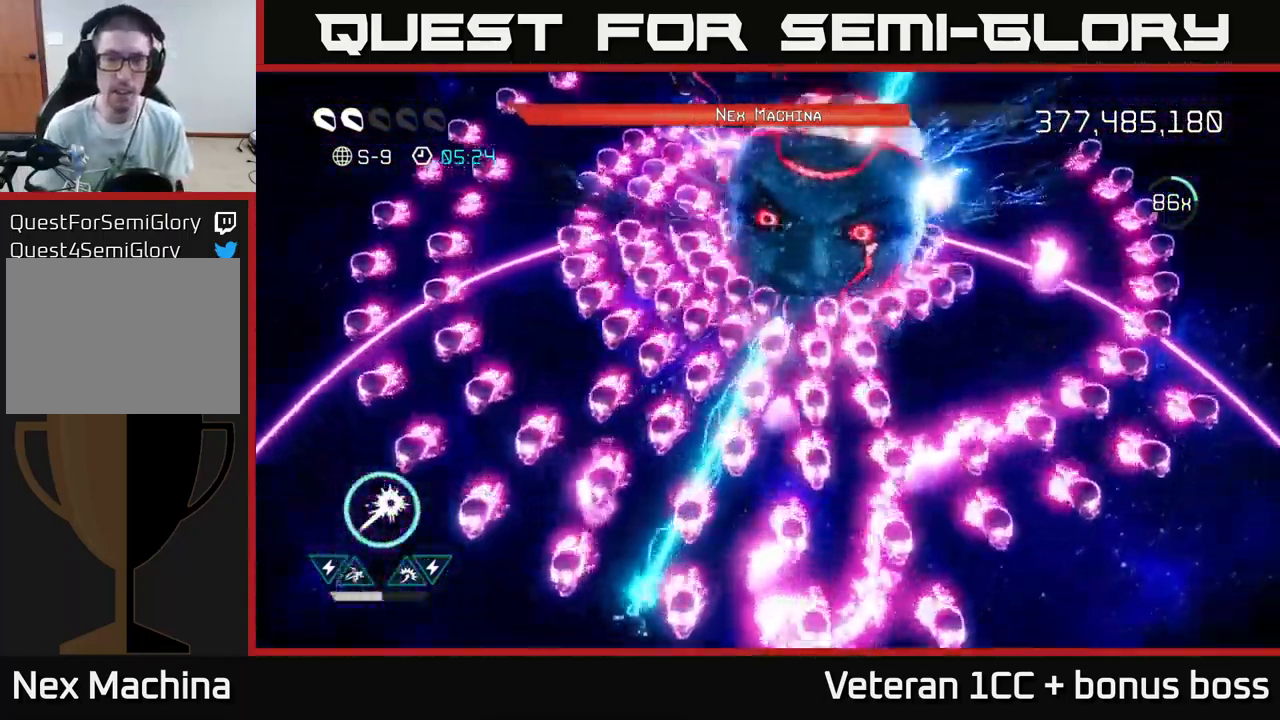
{"buttons": ["R2"], "left_stick": "center", "right_stick": "up", "events": [[133, "left_stick", "left"], [317, "left_stick", "center"]]}
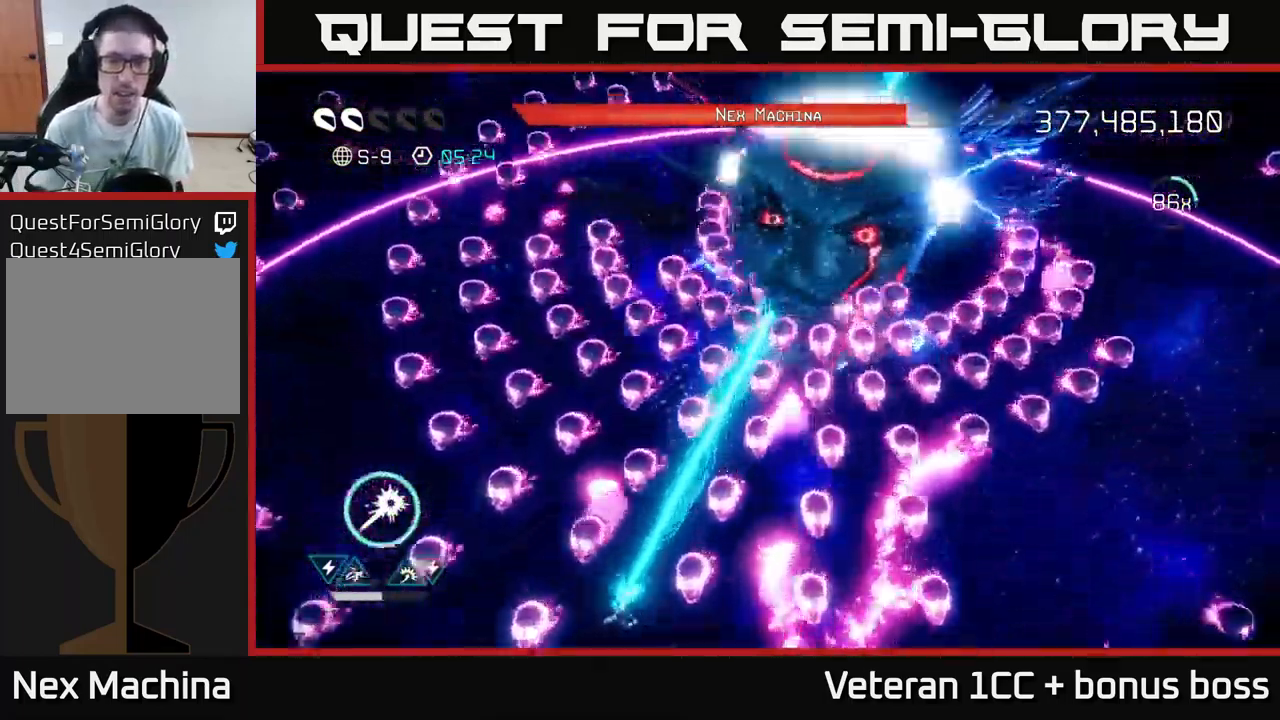
{"buttons": ["R2"], "left_stick": "left", "right_stick": "up", "events": [[150, "left_stick", "down-right"], [233, "left_stick", "center"], [433, "left_stick", "left"]]}